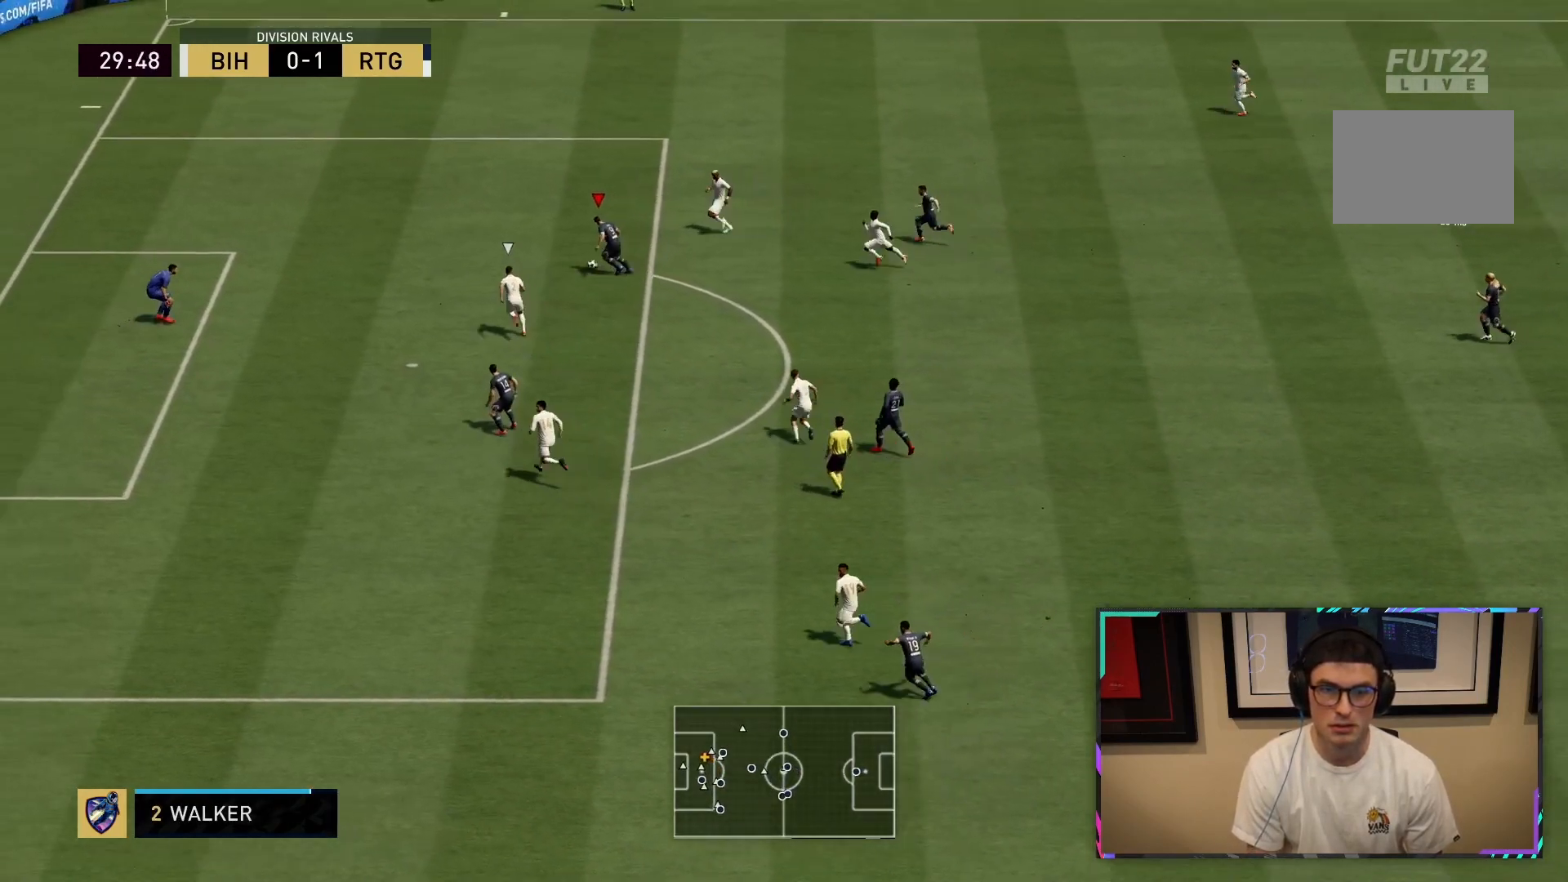
Gameplay with a controller (PlayStation layout); each line is a JSON object with the inputs held at the frame after it (dt_ms = milliseconds from this image to that frame). "button_events" lists button changes between this image and that frame as [ms after this image, input, new state], when the widget could be followed in between (sticks are given only as held states). Not read: L3 R3.
{"dt_ms": 500, "buttons": [], "left_stick": "down", "right_stick": "center", "button_events": [[83, "CIRCLE", "up"], [250, "CIRCLE", "down"], [417, "CIRCLE", "up"]]}
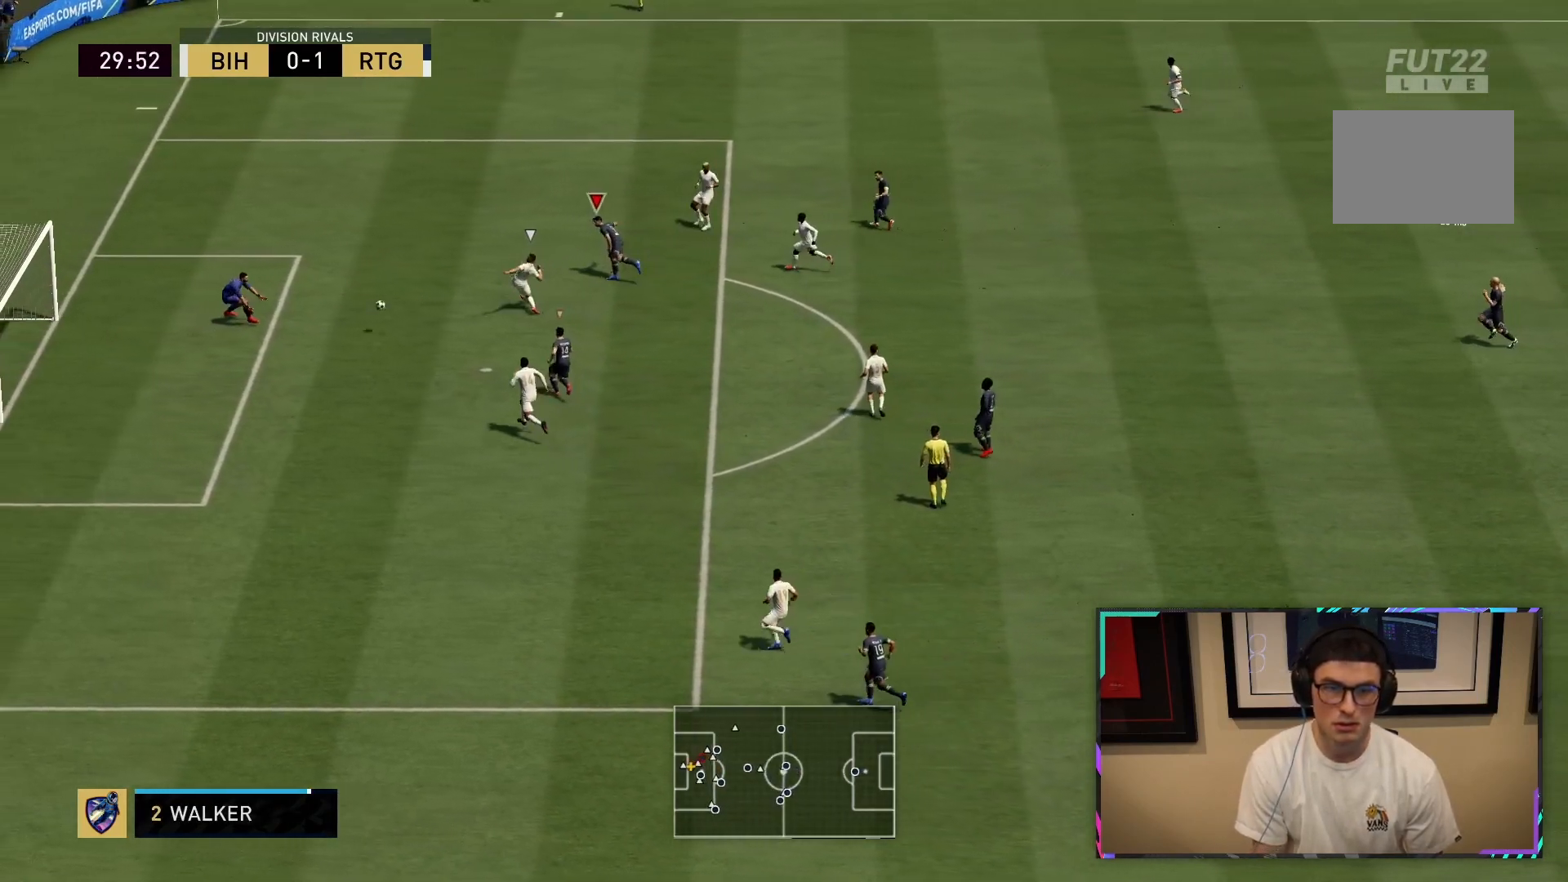
{"dt_ms": 500, "buttons": ["R2"], "left_stick": "center", "right_stick": "center", "button_events": [[250, "R2", "down"]]}
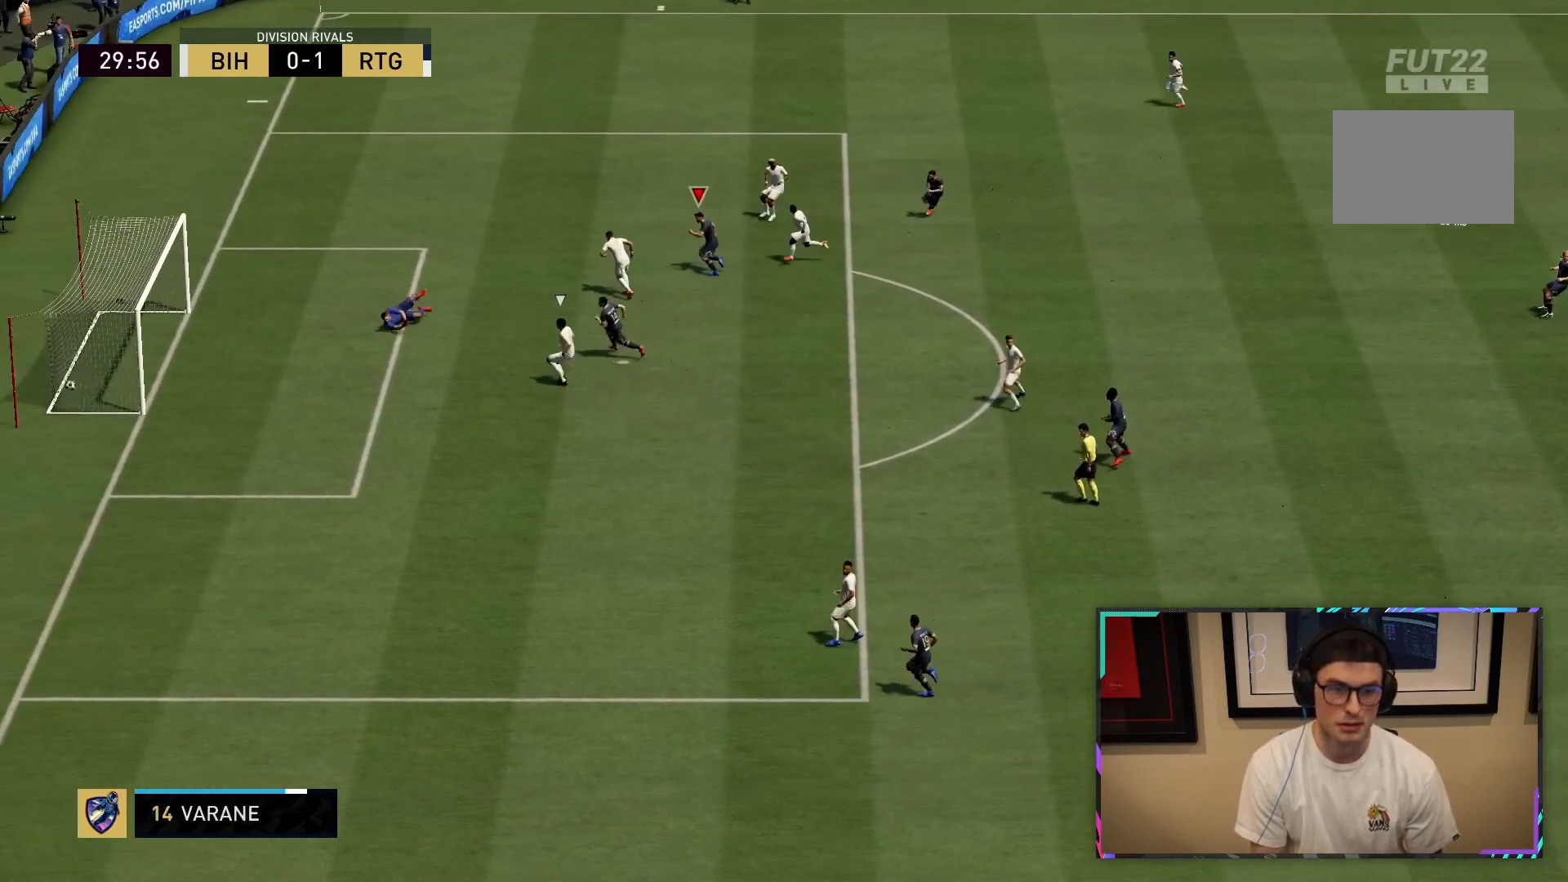
{"dt_ms": 500, "buttons": ["R2"], "left_stick": "center", "right_stick": "center", "button_events": []}
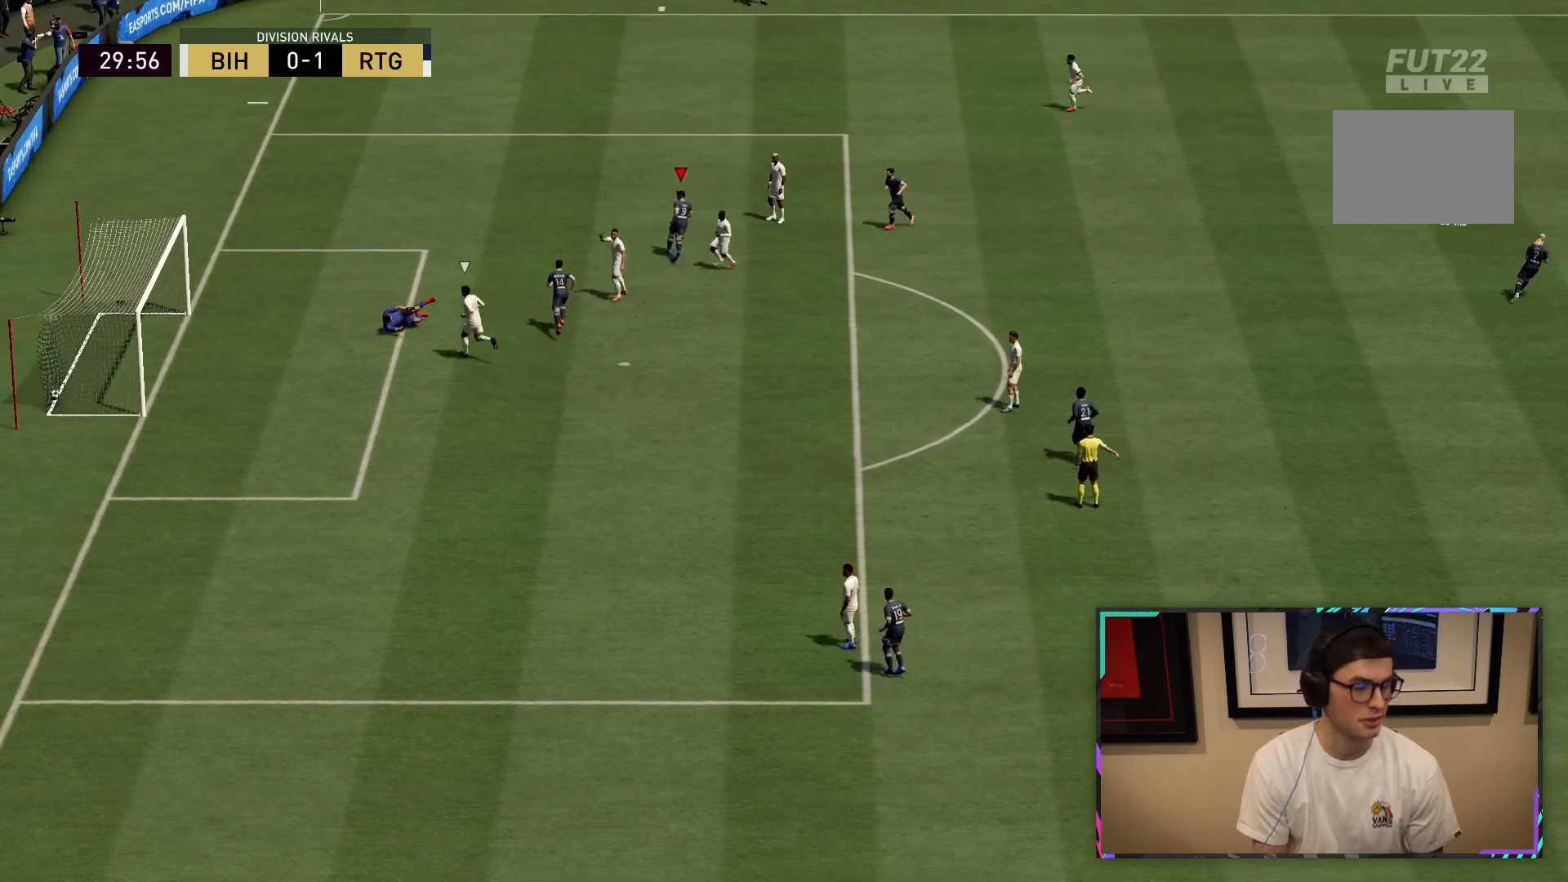
{"dt_ms": 500, "buttons": ["R2"], "left_stick": "center", "right_stick": "center", "button_events": []}
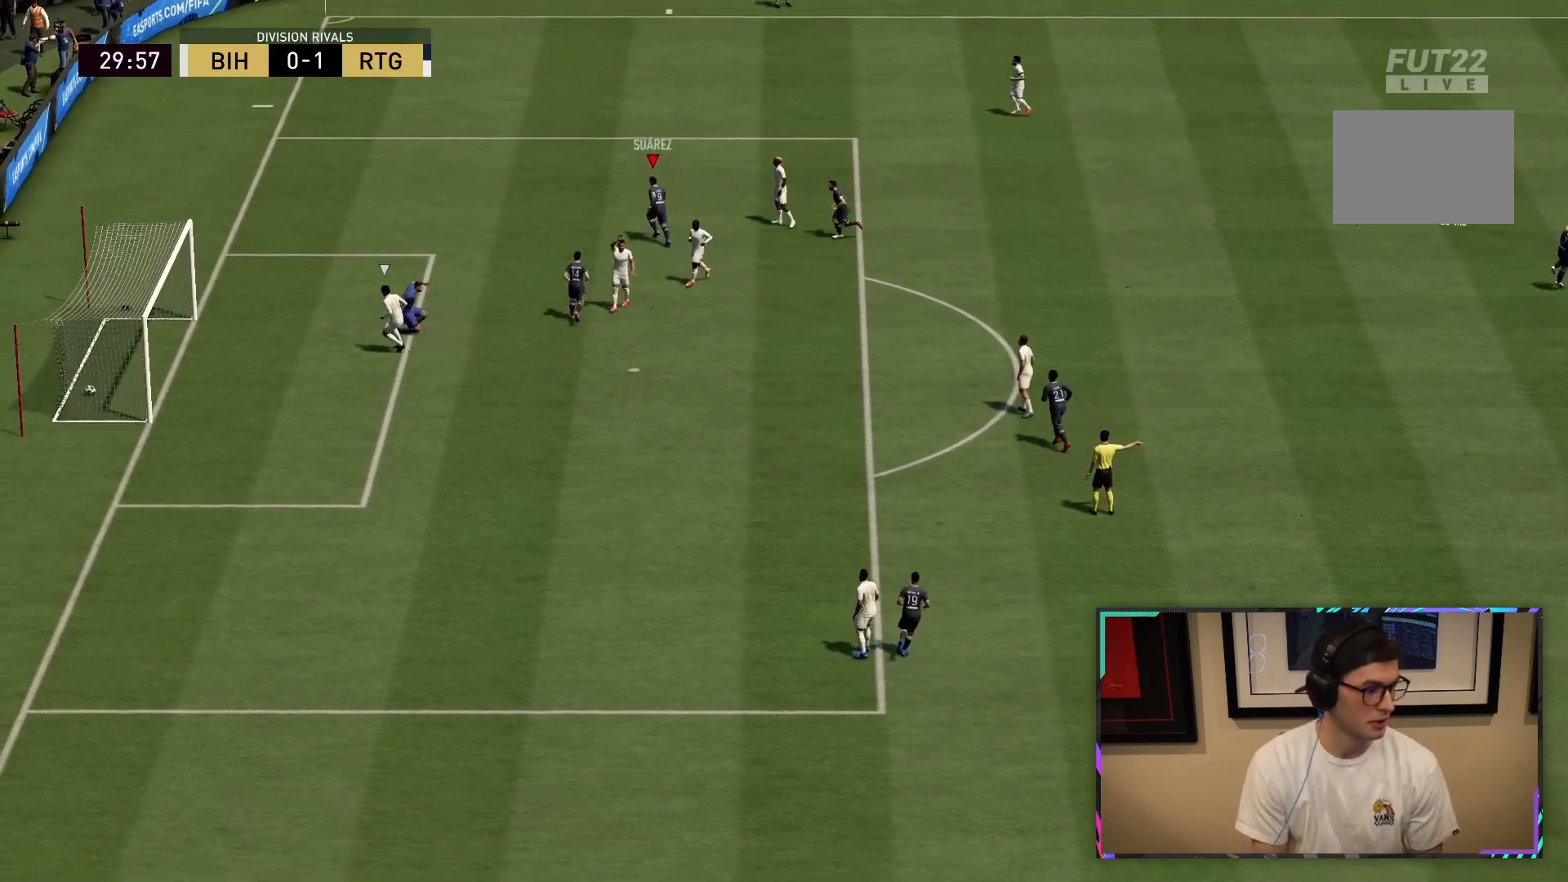
{"dt_ms": 1000, "buttons": [], "left_stick": "center", "right_stick": "center", "button_events": [[67, "L1", "down"], [133, "CROSS", "down"], [133, "R1", "down"], [167, "CROSS", "up"], [167, "L1", "up"], [167, "R1", "up"], [167, "R2", "up"], [183, "CROSS", "down"], [183, "L1", "down"], [183, "R1", "down"], [183, "R2", "down"], [233, "L1", "up"], [267, "CROSS", "up"], [267, "R1", "up"], [300, "L1", "down"], [333, "CROSS", "down"], [367, "R1", "down"], [433, "L1", "up"], [467, "CROSS", "up"], [500, "R1", "up"], [533, "L1", "down"], [567, "CROSS", "down"], [567, "R1", "down"], [667, "CROSS", "up"], [700, "L1", "up"], [700, "R1", "up"], [717, "R2", "up"]]}